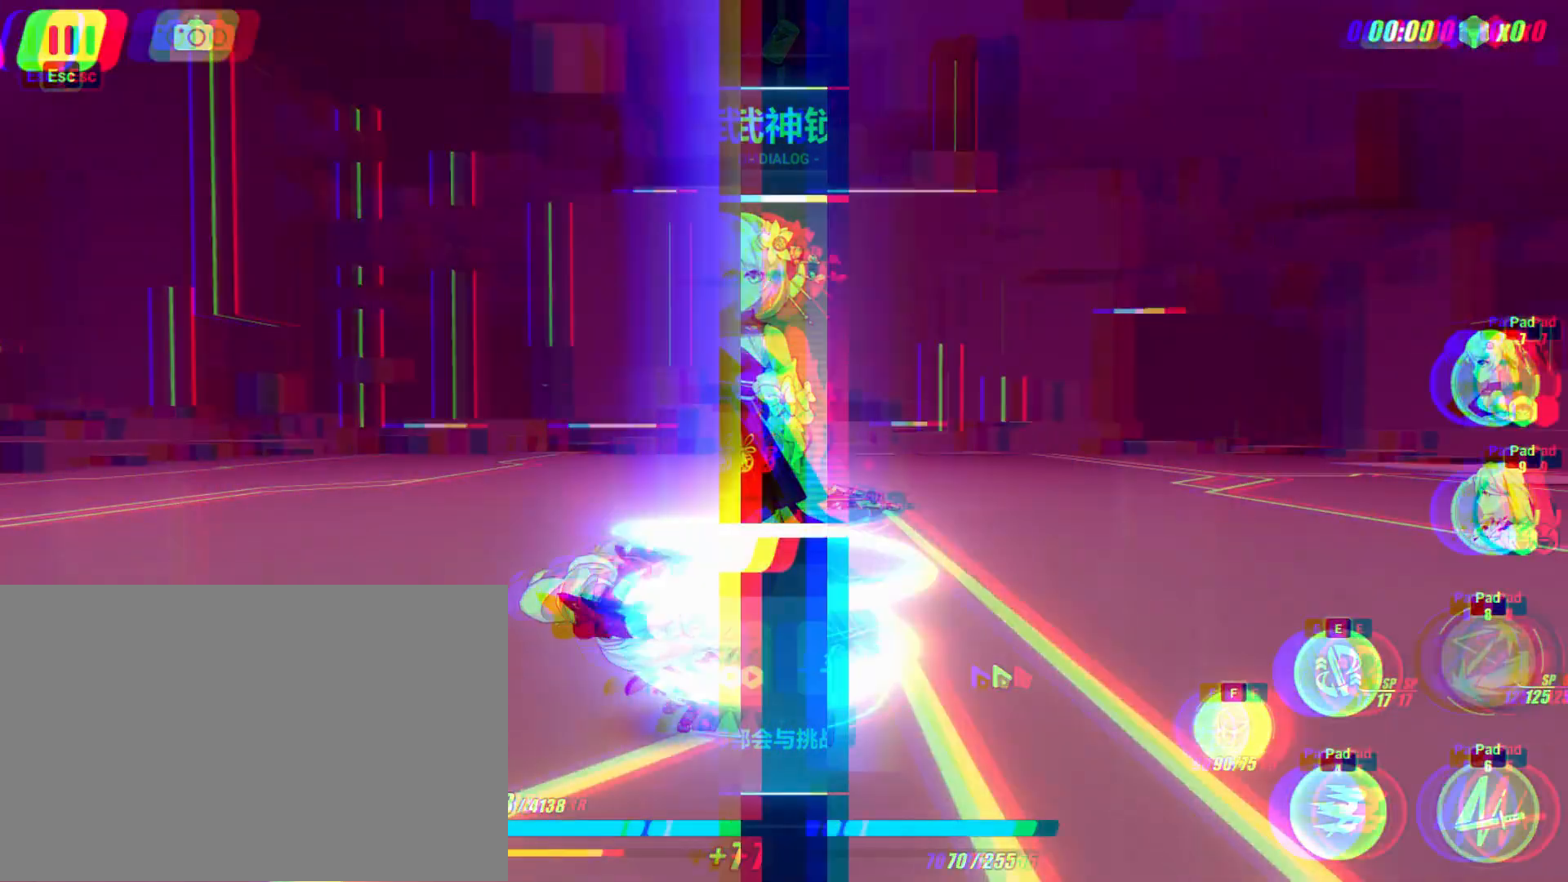
Gameplay with keyboard; each line is a JSON object with the keys held at the frame after it. "events" lists presses ("down") and releases ("up") of "a", "atk", "d", "dodge", "elf", "qte1", "qte2", "s", "ultimate", "w" and "wep" between this image and that frame as [ms after this image, input, new state], when the widget could be followed in between. No other keys are recorded. Mouse input is not recorded. Key names are as the overlay labels them; some are game actions (e.g. jump) rather than physical keys.
{"keys": ["w"], "events": [[50, "w", "down"]]}
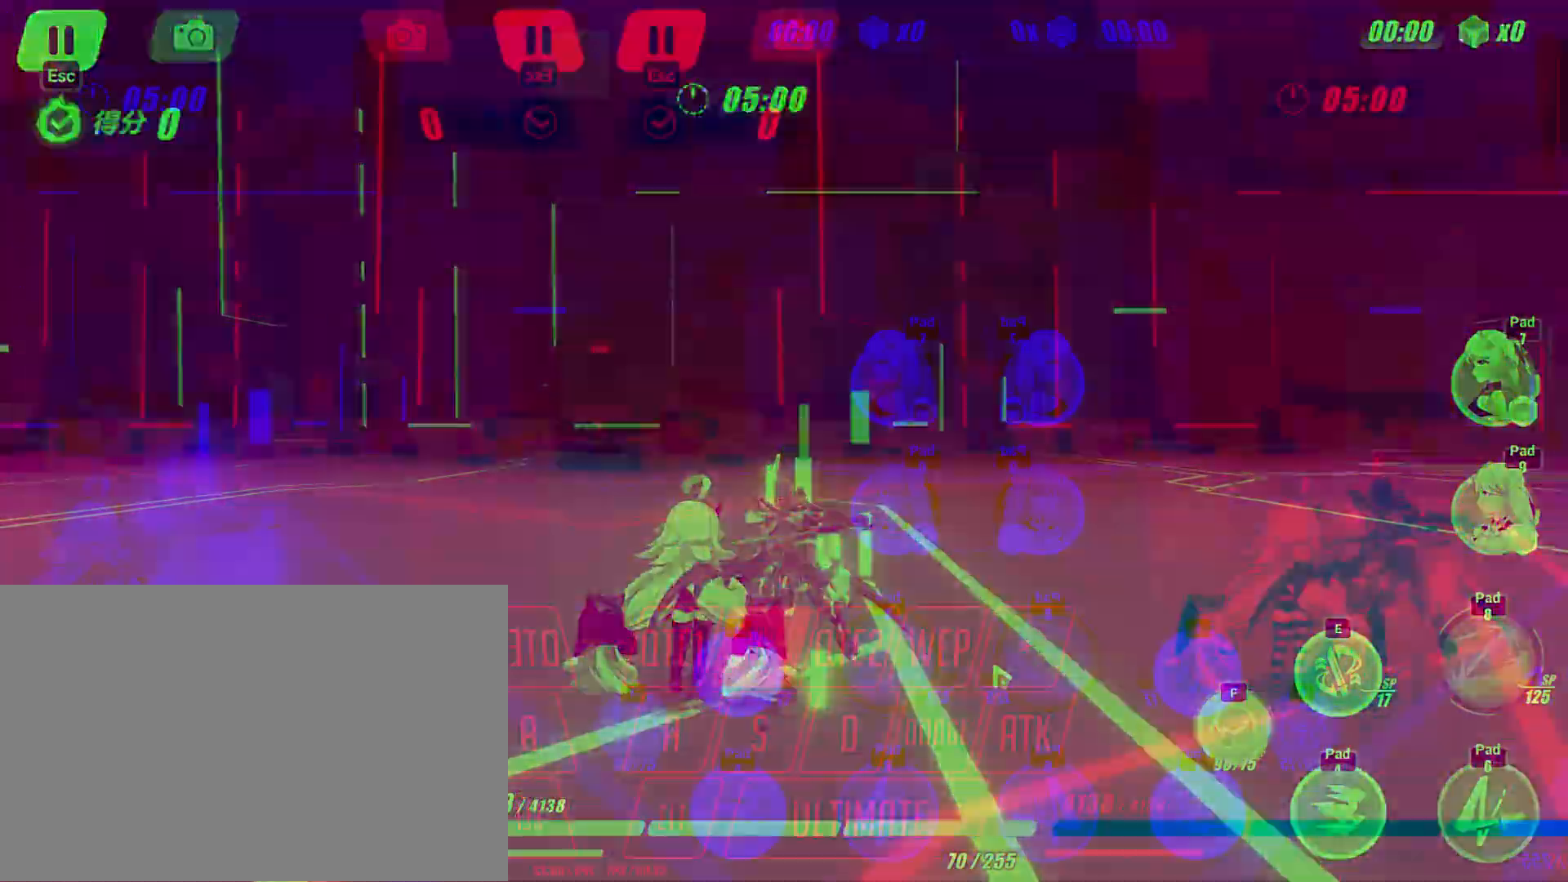
{"keys": ["w"]}
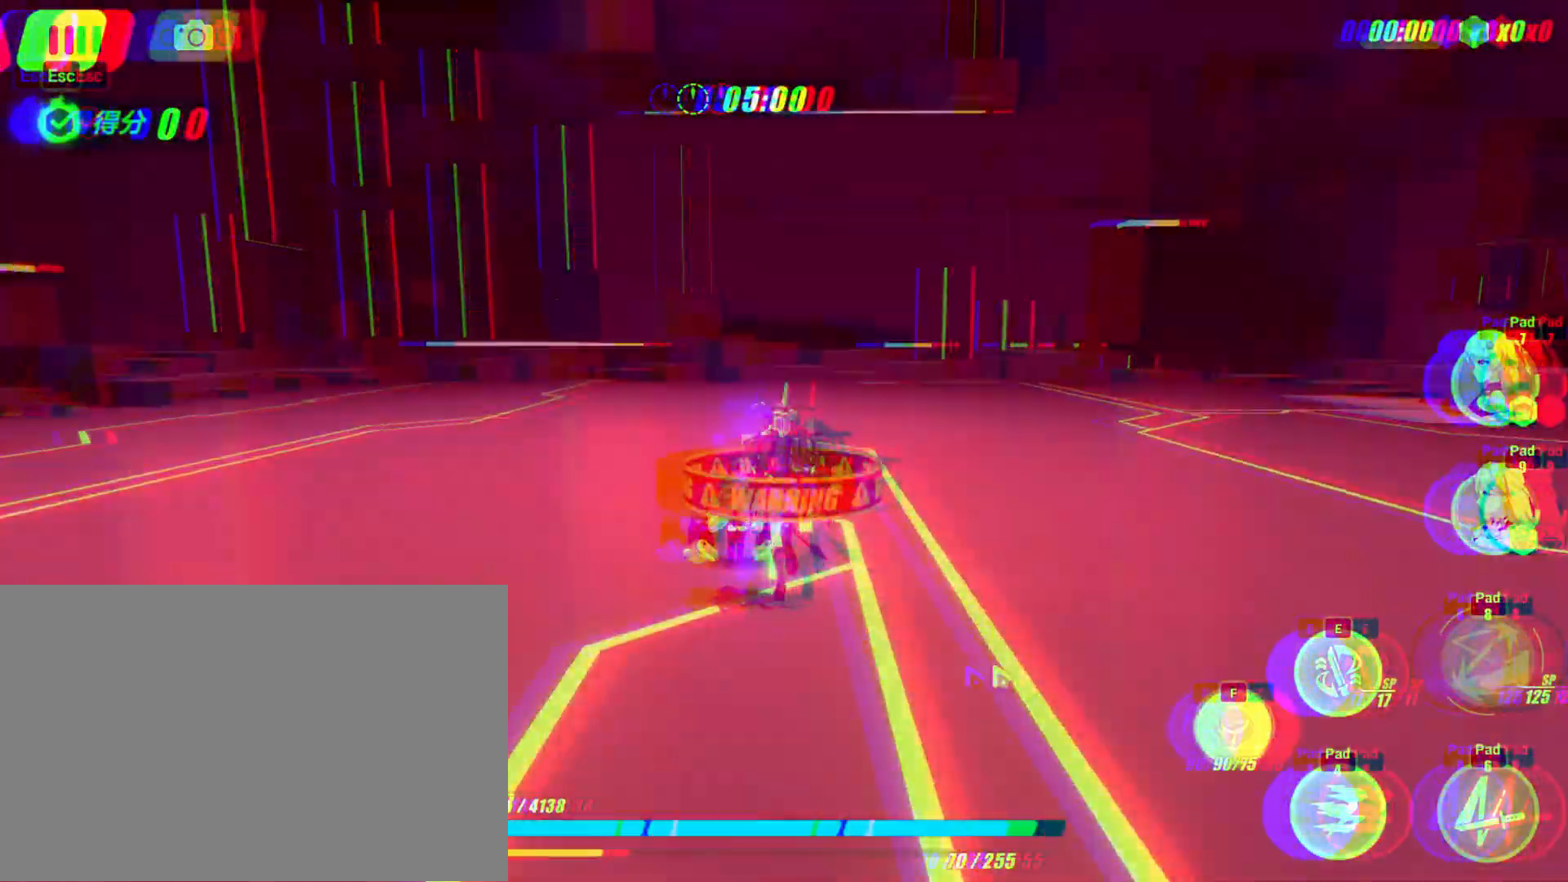
{"keys": ["w", "wep"], "events": [[417, "wep", "down"]]}
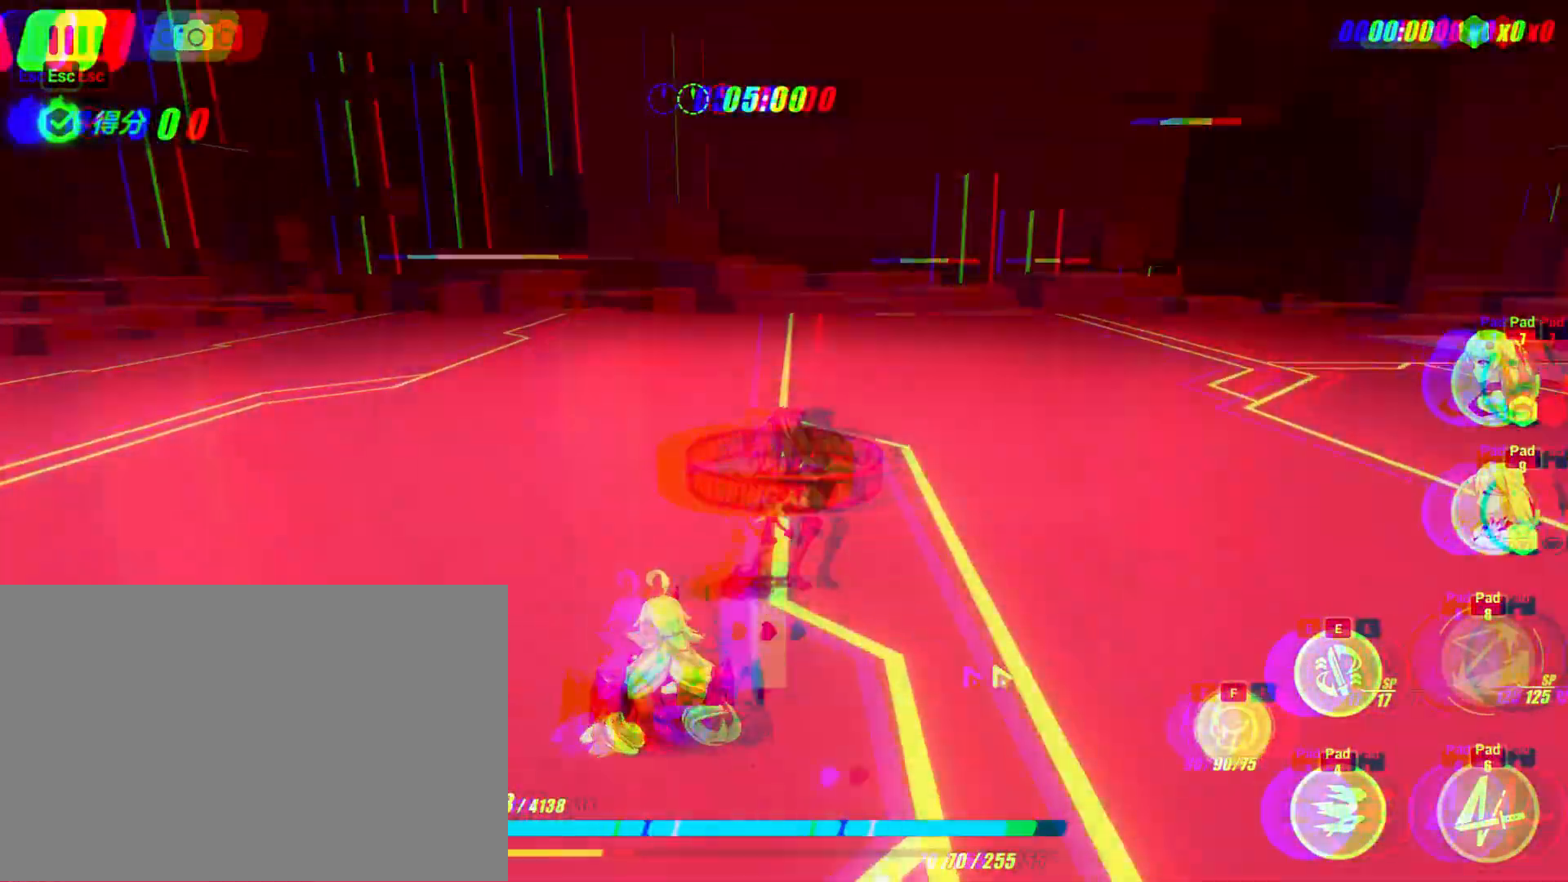
{"keys": ["atk"], "events": [[50, "wep", "up"], [250, "qte1", "down"], [267, "w", "up"], [317, "qte1", "up"], [450, "atk", "down"]]}
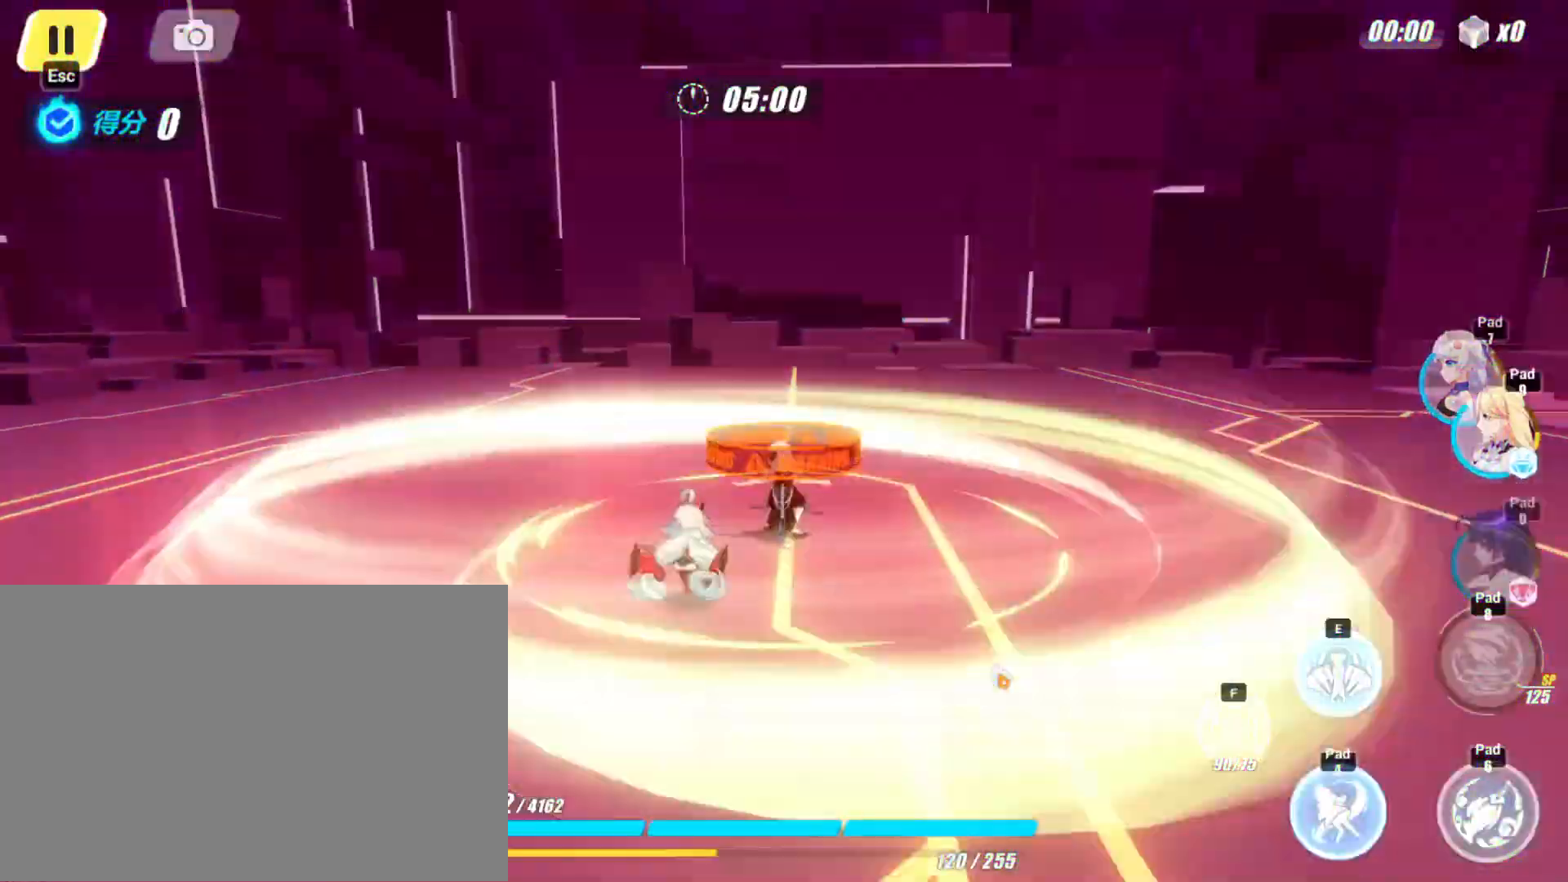
{"keys": []}